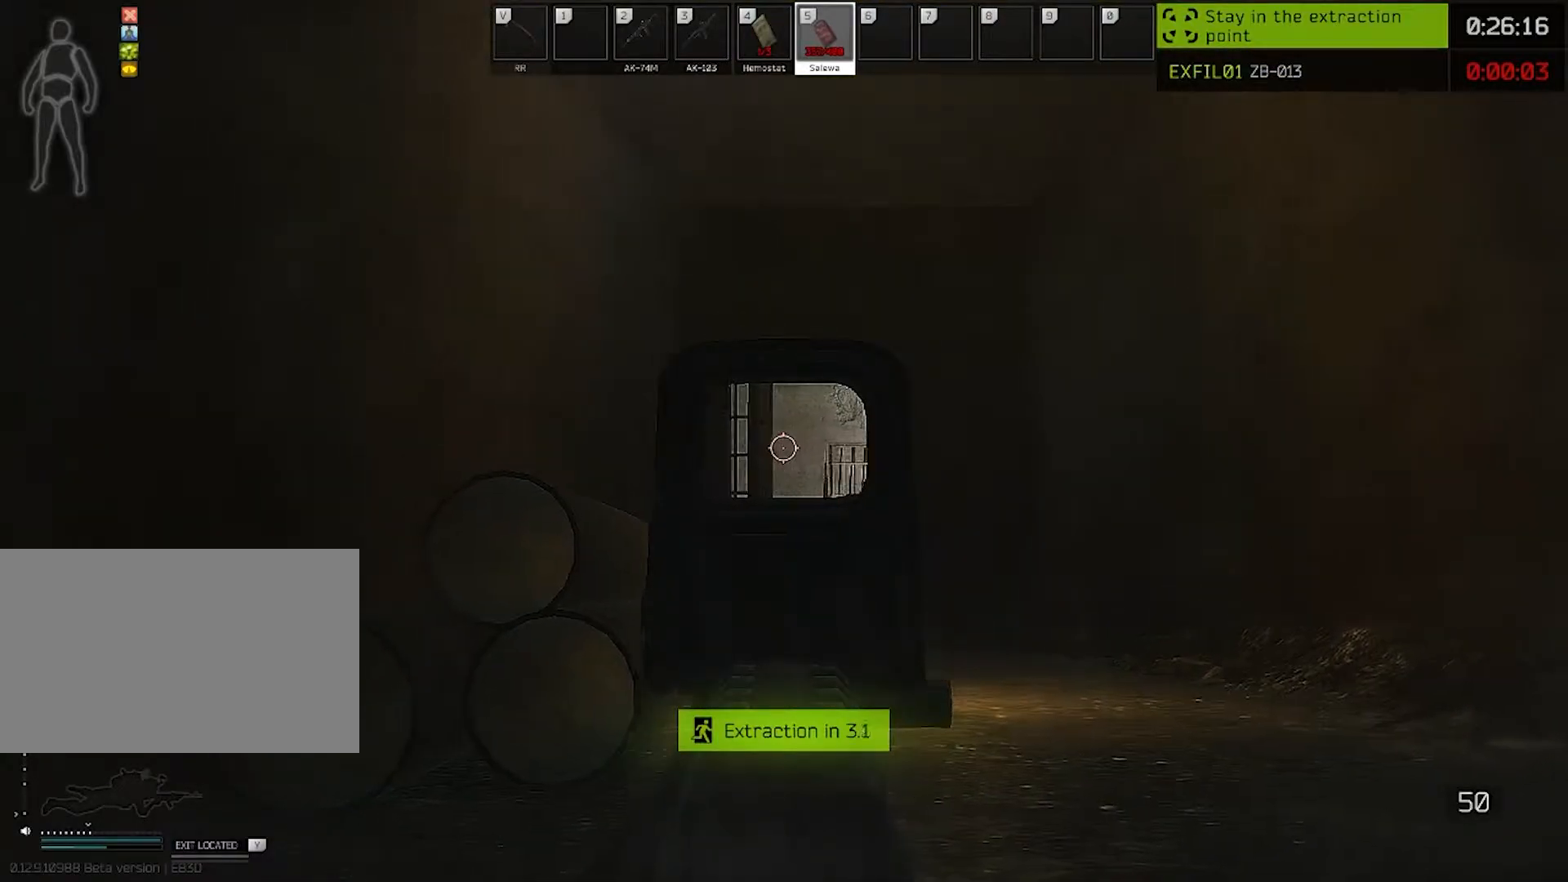
Gameplay with keyboard and mouse; each line is a JSON object with the keys and mouse buttons held at the frame after it. "events" lists presses ("down") and releases ("up") of "1", "2", "3", "4", "5", "a", "alt", "c", "caps_lock", "ctrl", "d", "e", "f", "g", "q", "r", "s", "shift", "space", "t", "tab", "v", "w", "x", "z", "mouse_left", "mouse_wheel" and "mouse_right" between this image and that frame as [ms after this image, input, new state], when the widget could be followed in between. "mouse_left", "mouse_wheel", "mouse_right" = the "left", "wheel", "right" buttons of the "mouse" list. No other keys are recorded. "wheel" means that the mouse wheel is clicked or scrolled. Not read: mouse_move.
{"keys": [], "mouse": ["right"], "events": []}
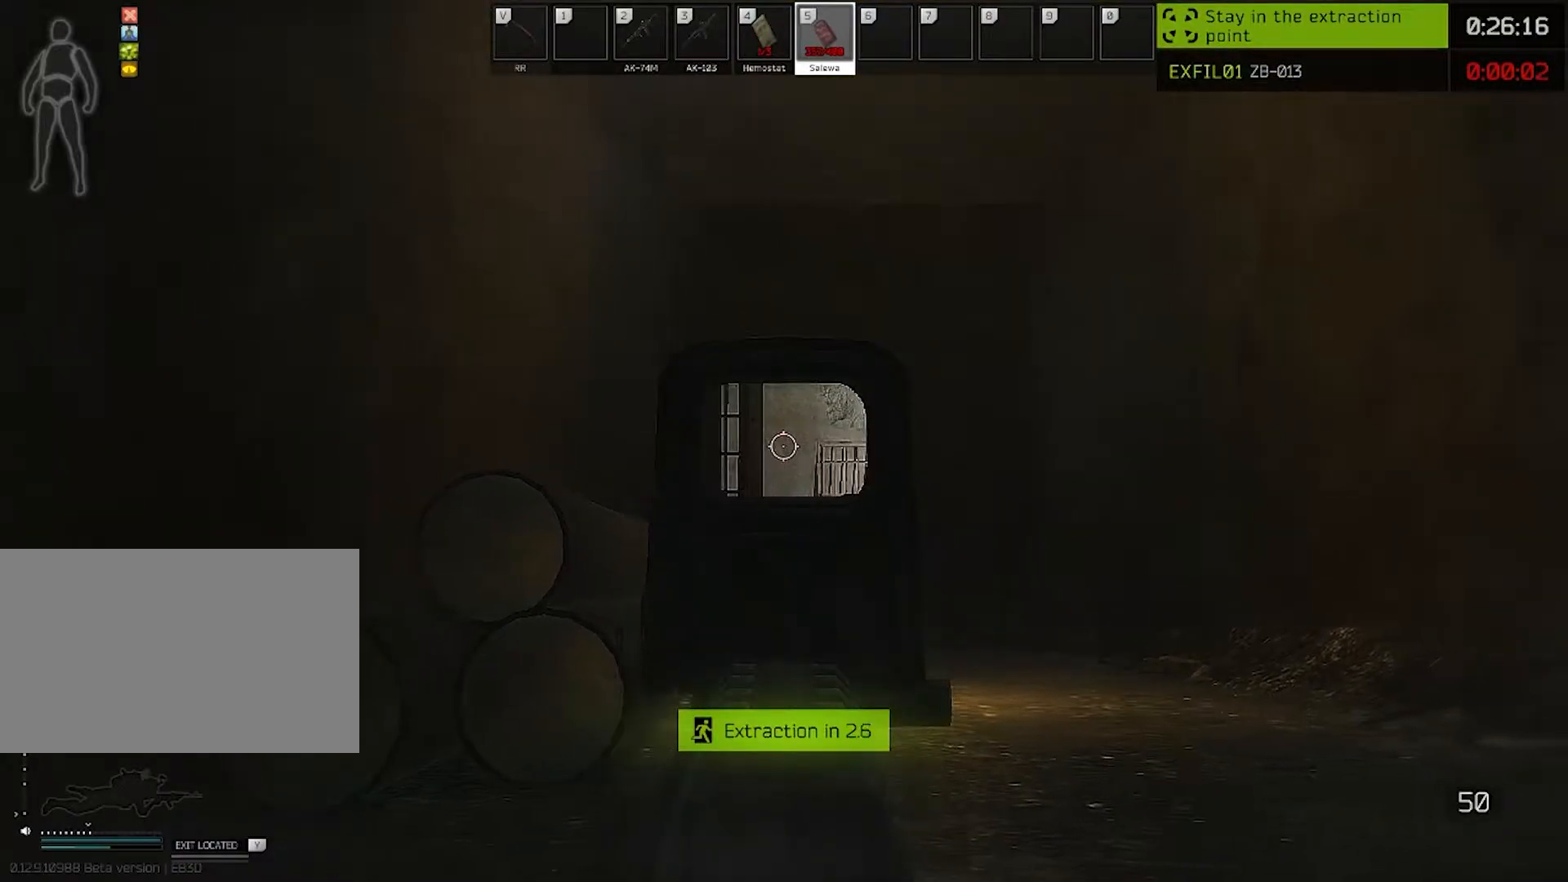
{"keys": [], "mouse": ["right"], "events": []}
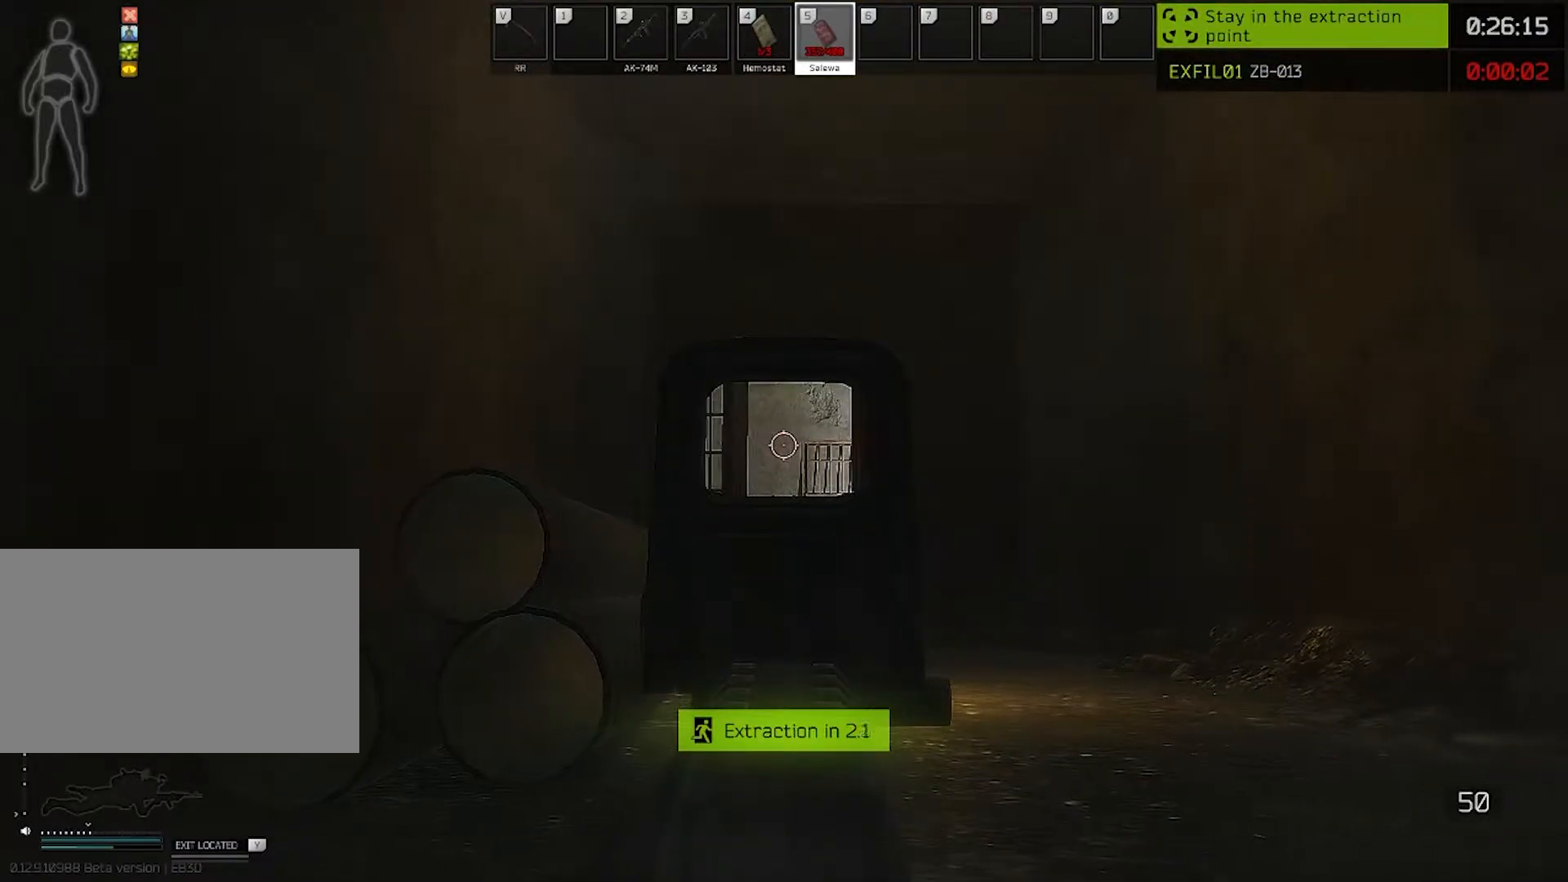
{"keys": [], "mouse": ["right"], "events": []}
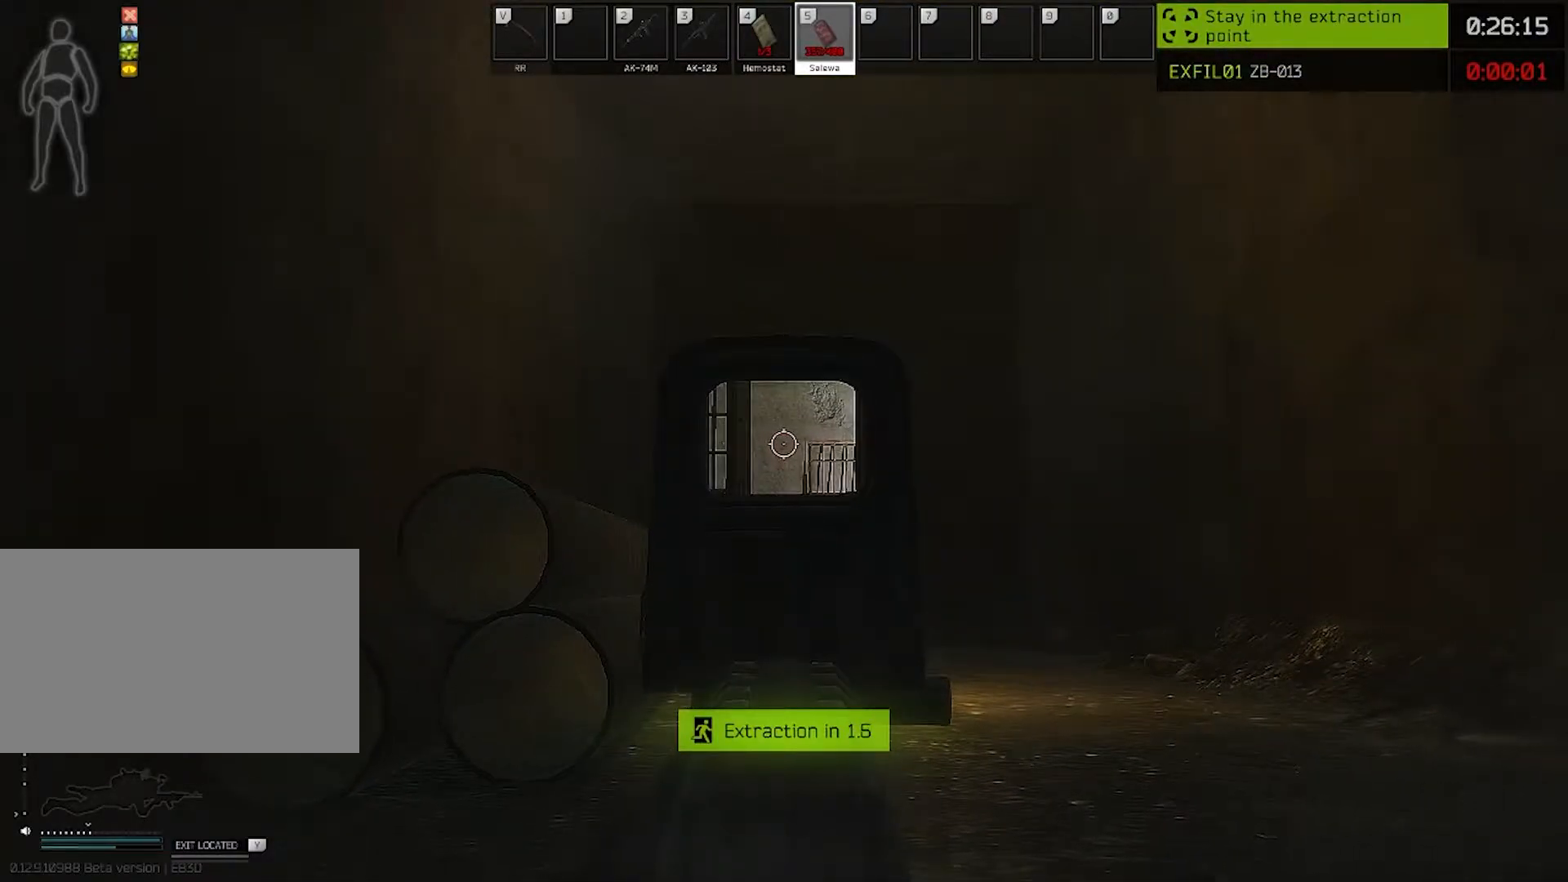
{"keys": [], "mouse": ["right"], "events": []}
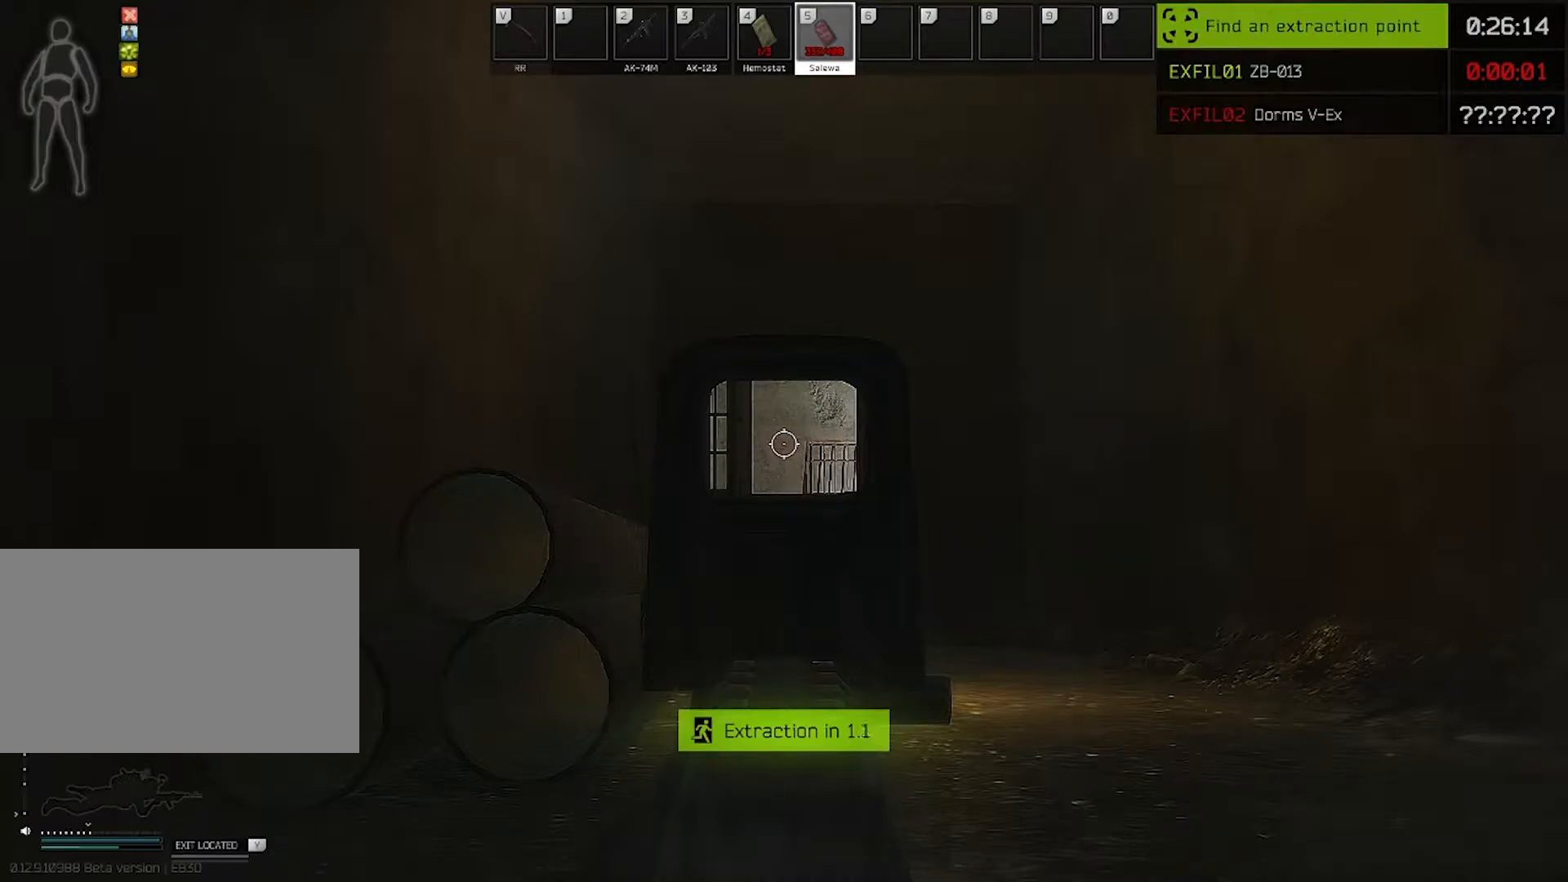
{"keys": [], "mouse": ["right"], "events": []}
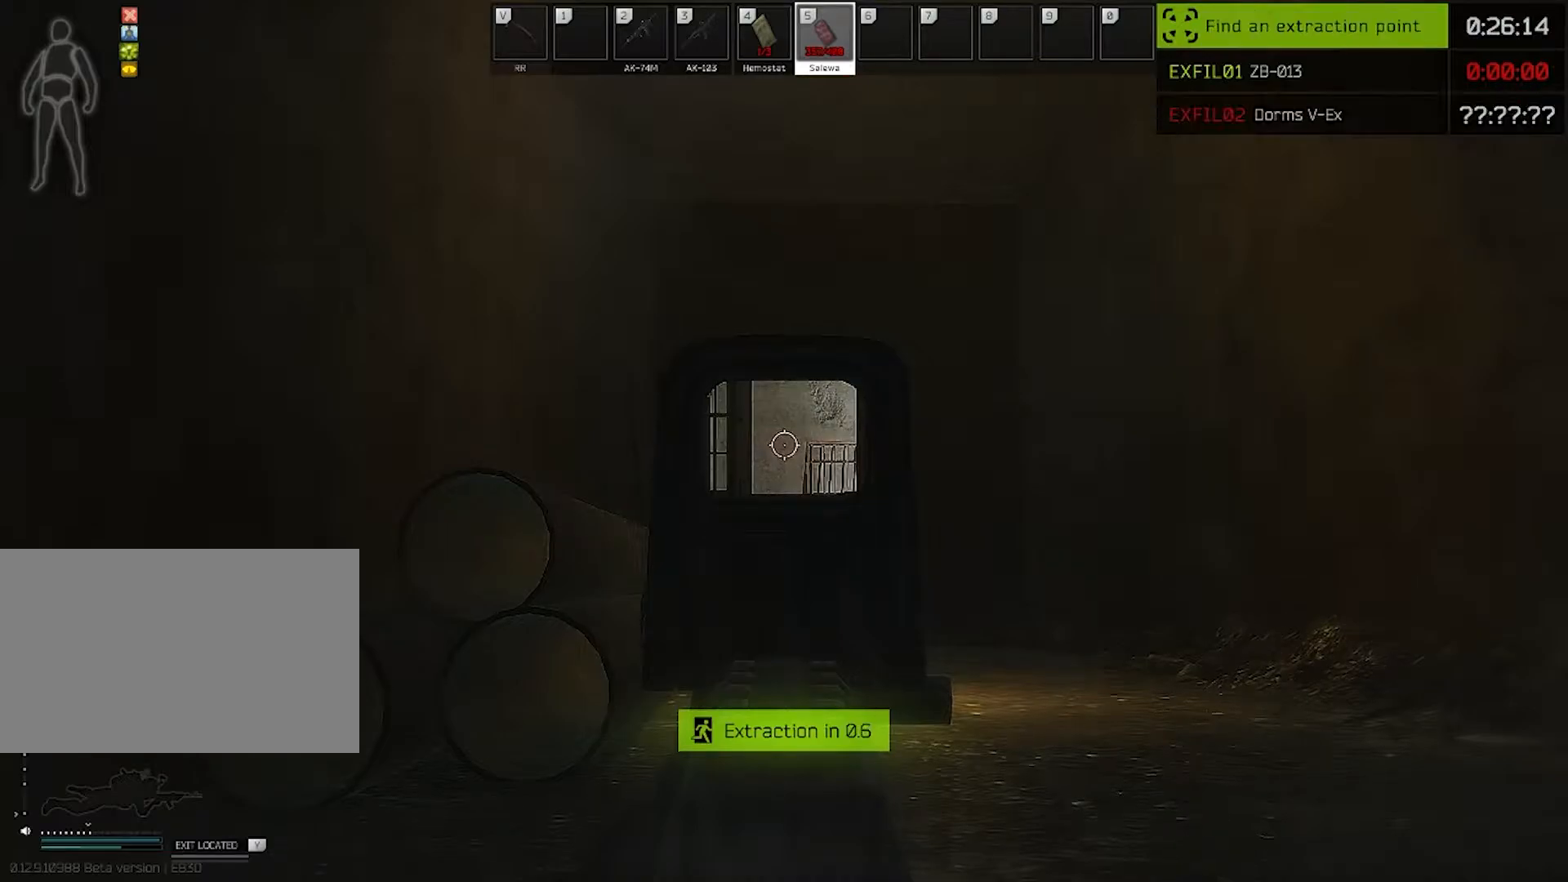
{"keys": [], "mouse": ["right"], "events": []}
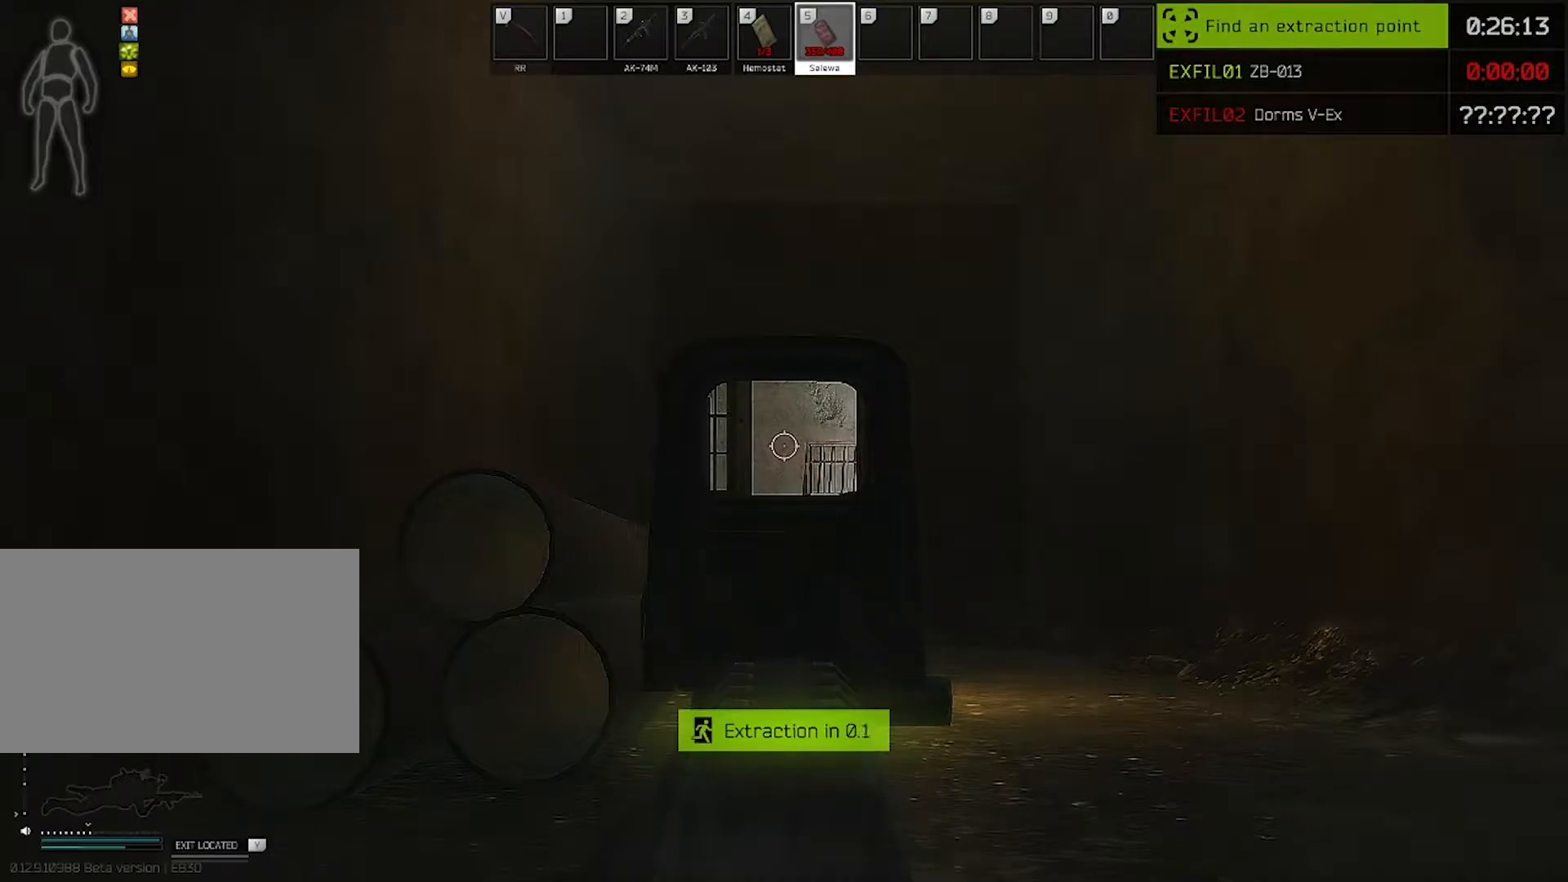
{"keys": [], "mouse": ["right"], "events": []}
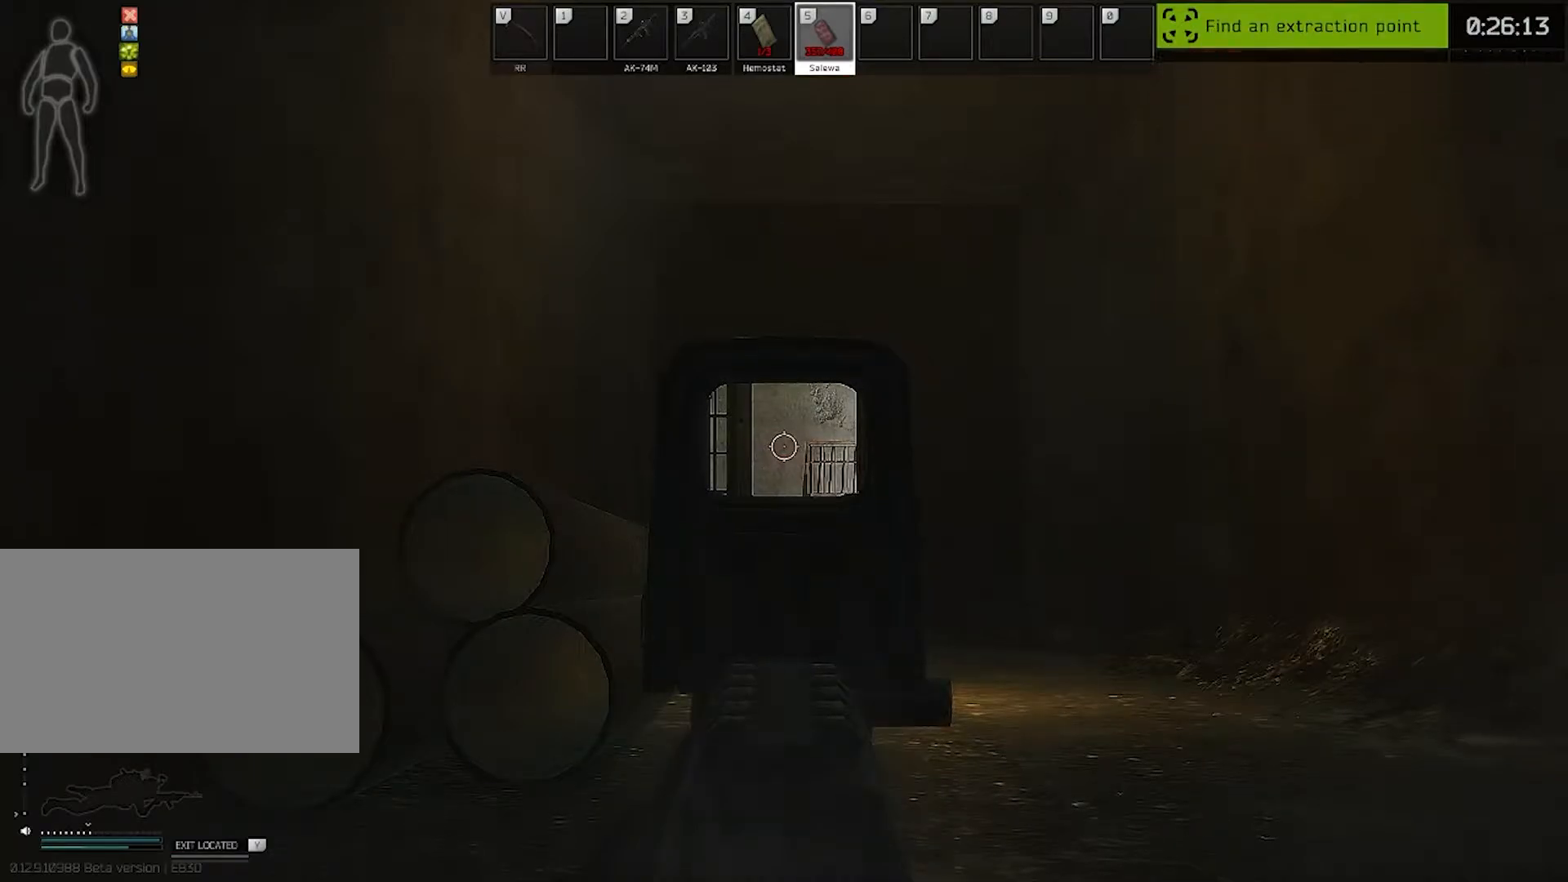
{"keys": [], "mouse": ["right"], "events": []}
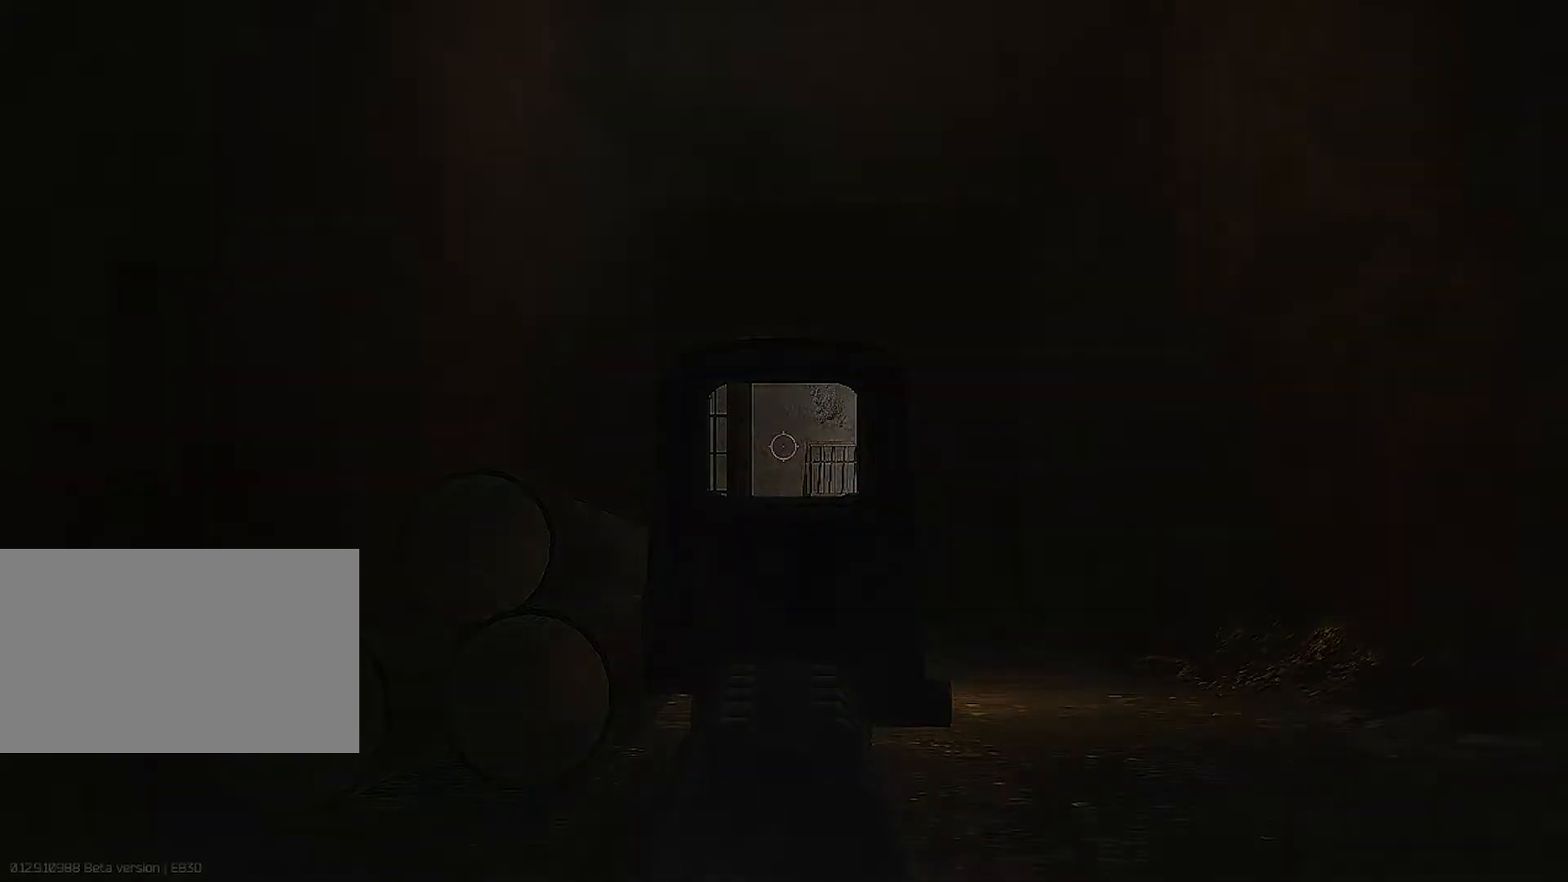
{"keys": [], "mouse": ["right"], "events": []}
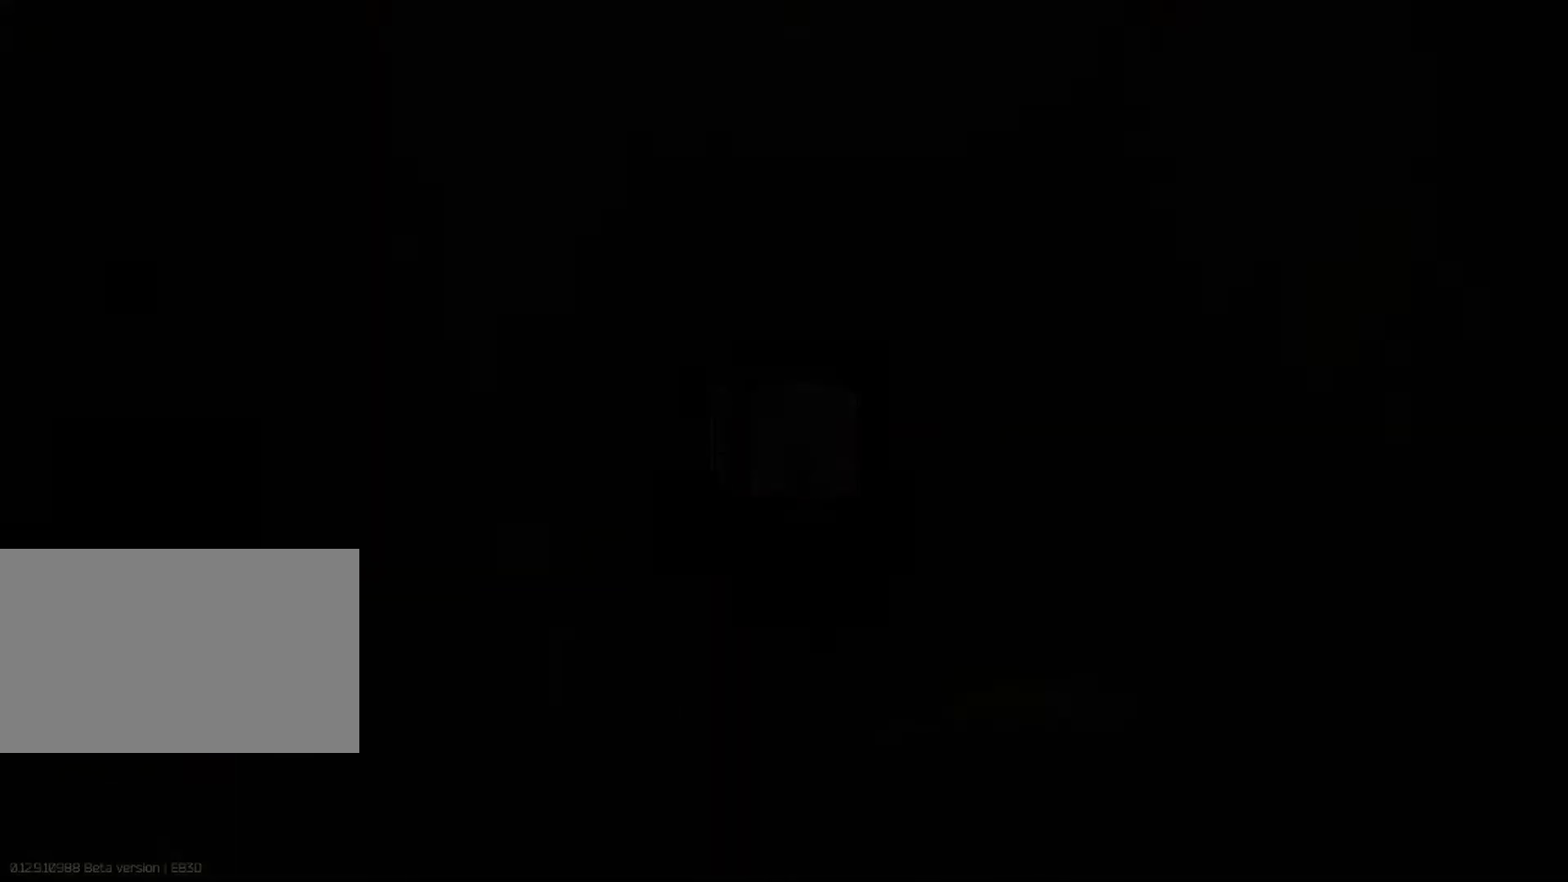
{"keys": [], "mouse": [], "events": [[317, "mouse_right", "up"]]}
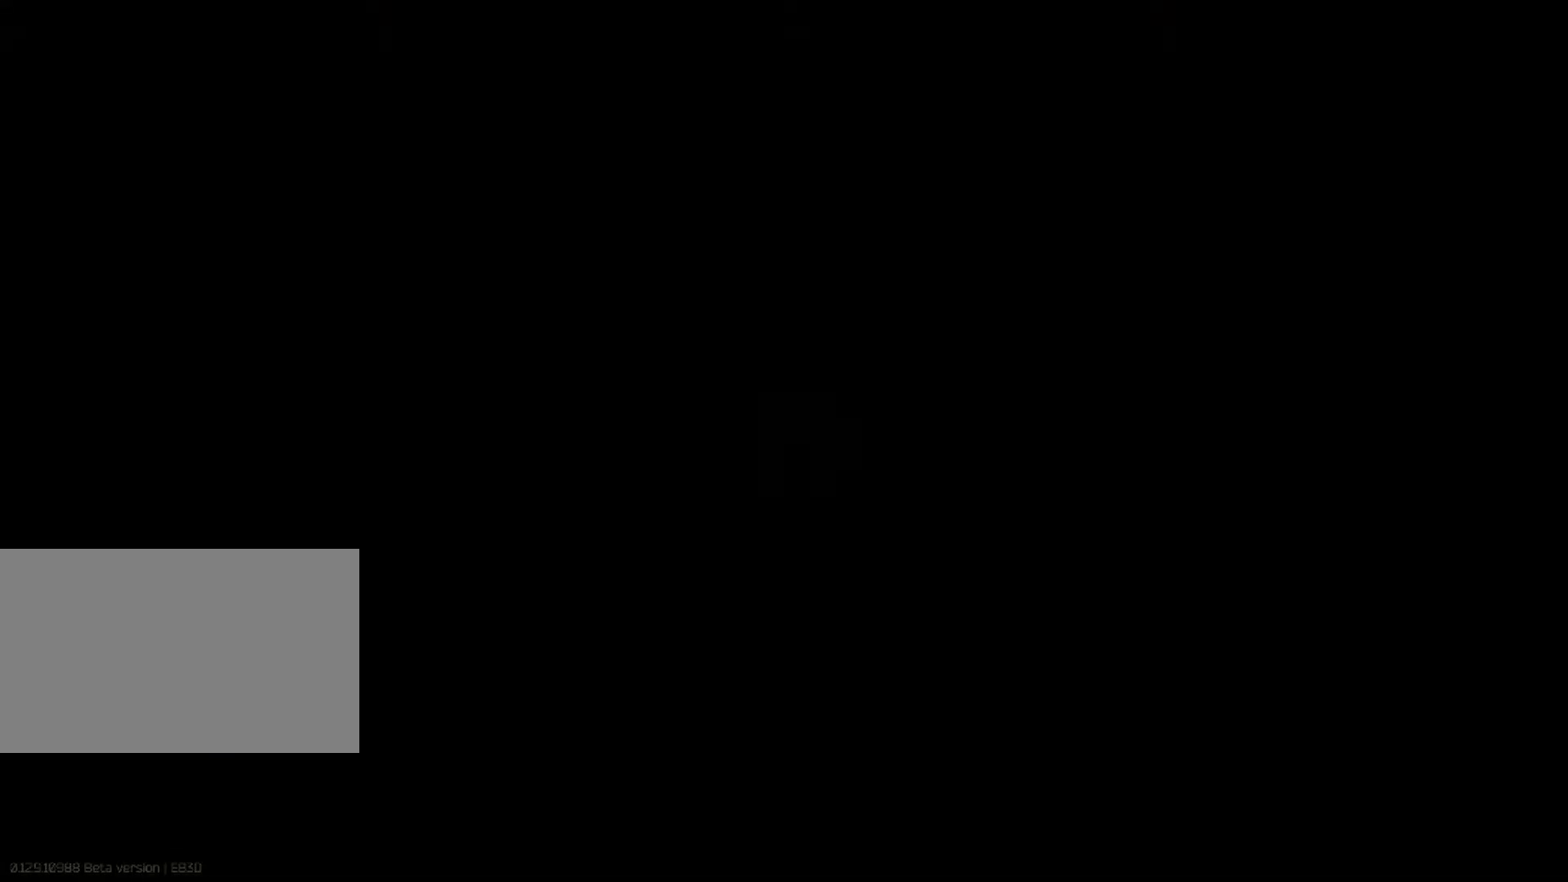
{"keys": [], "mouse": [], "events": []}
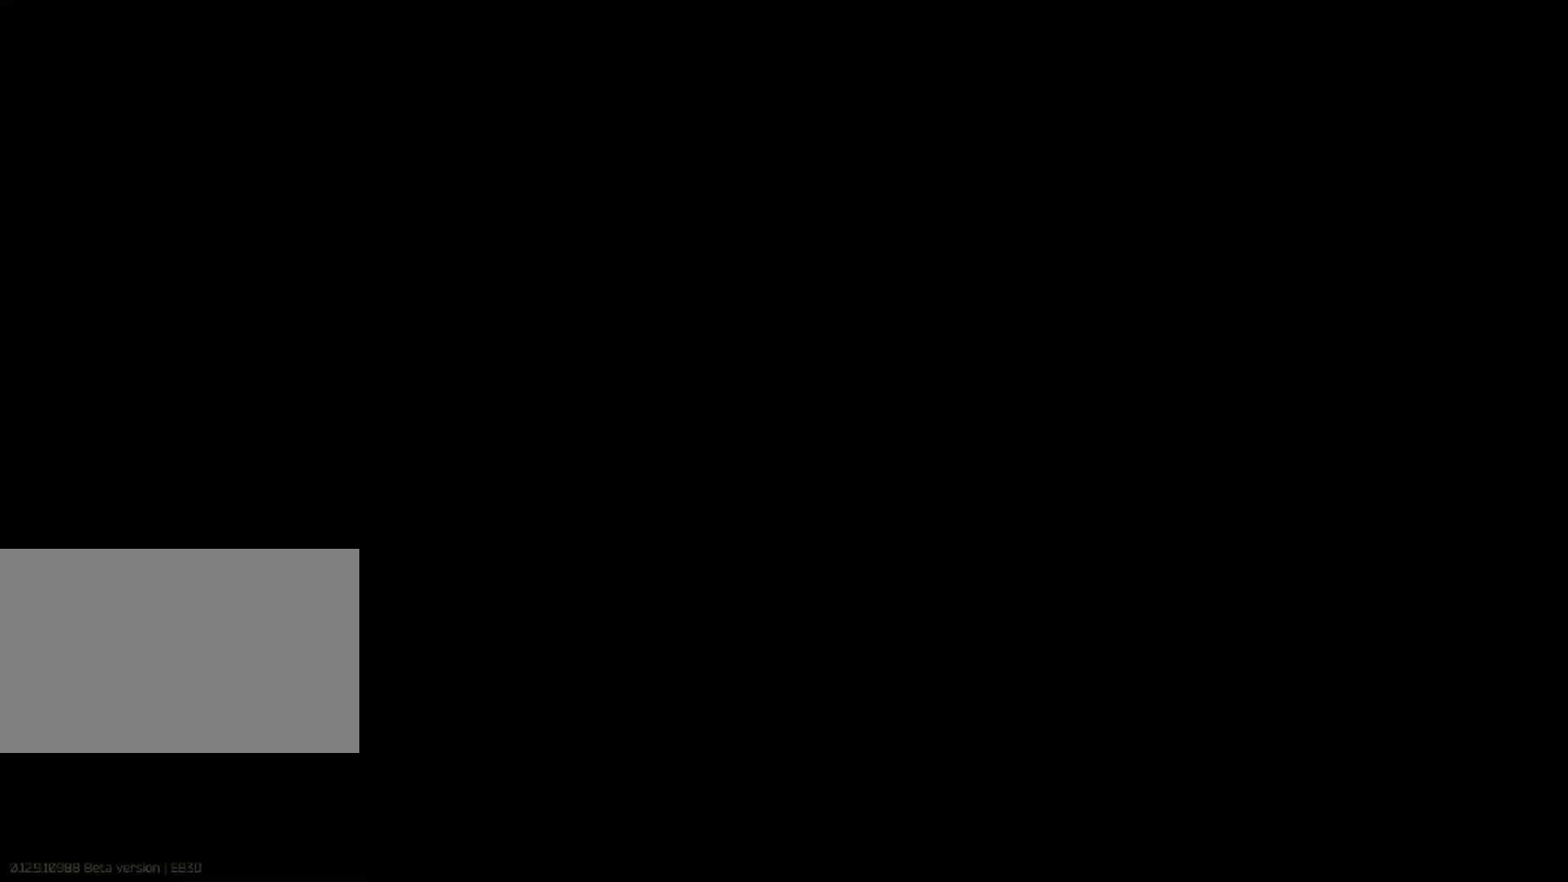
{"keys": [], "mouse": [], "events": []}
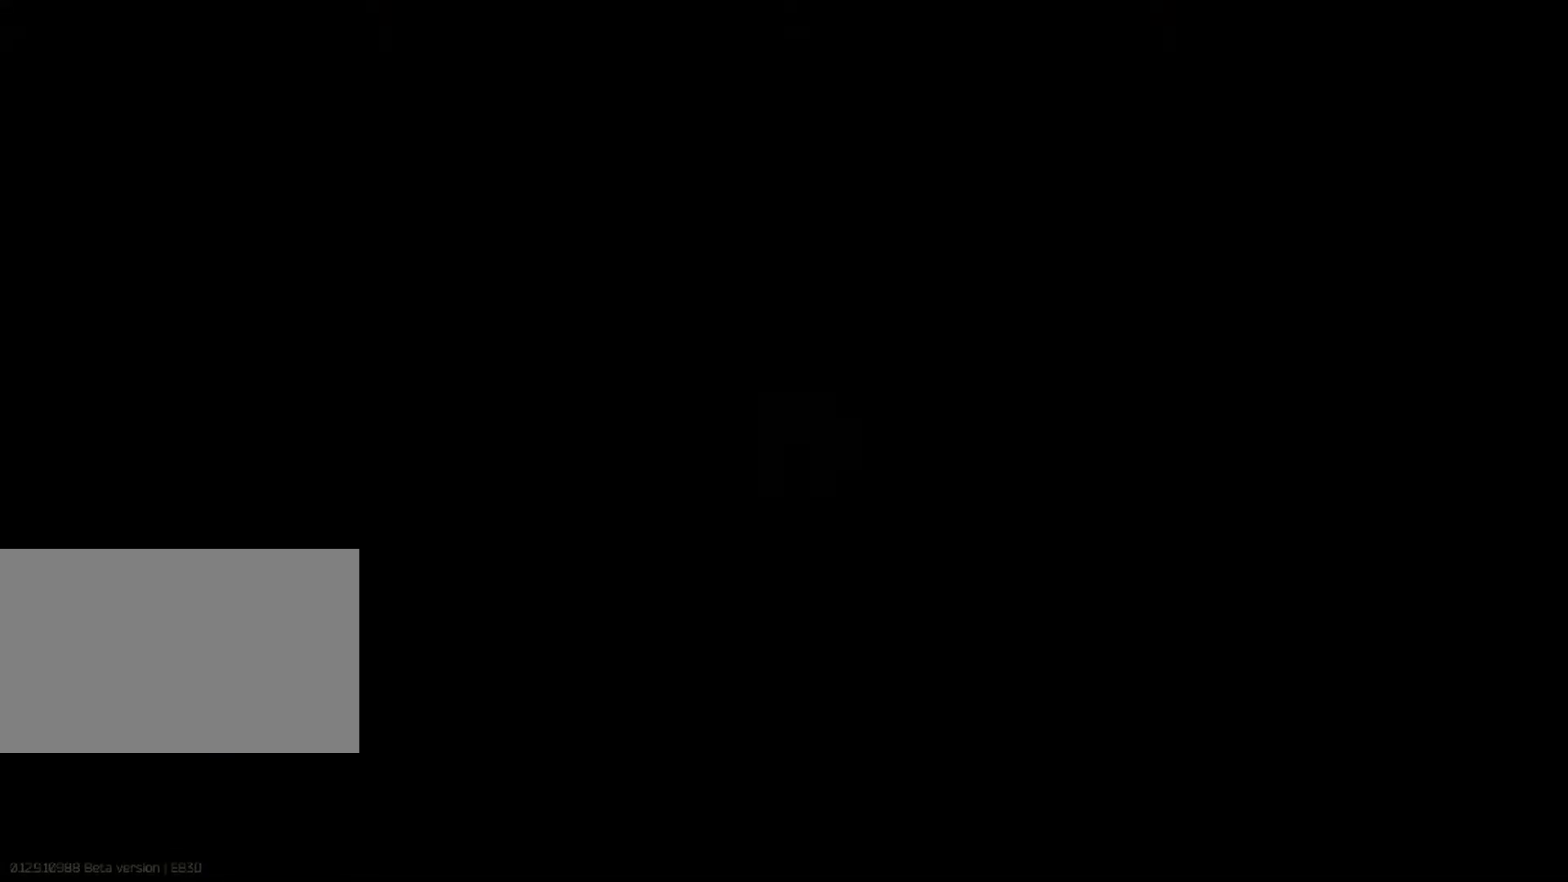
{"keys": ["w"], "mouse": [], "events": [[450, "w", "down"]]}
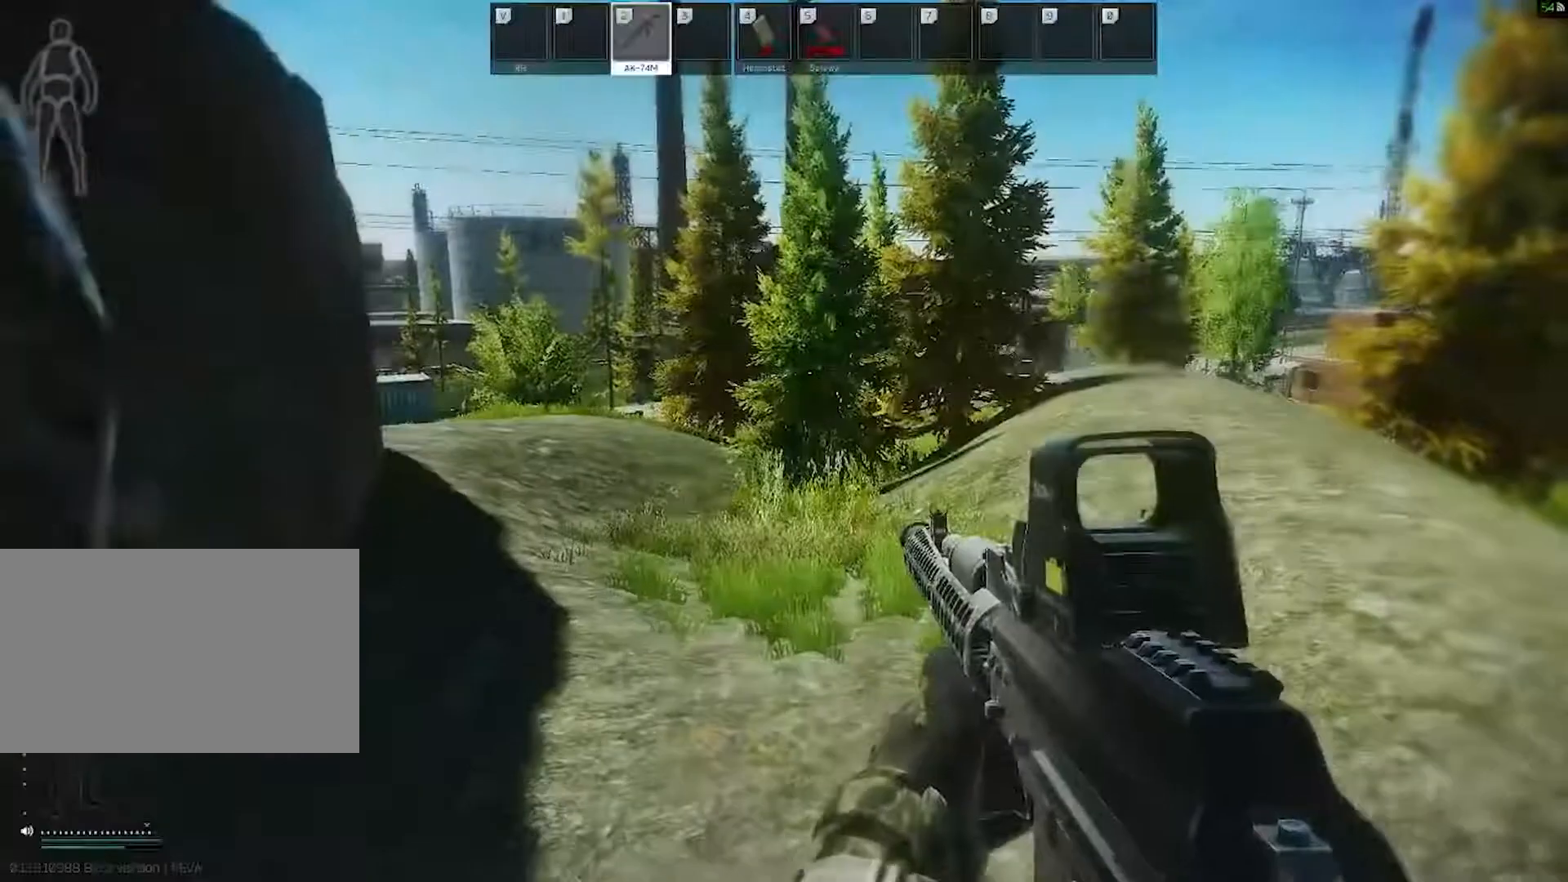
{"keys": ["a", "w"], "mouse": [], "events": [[83, "a", "down"]]}
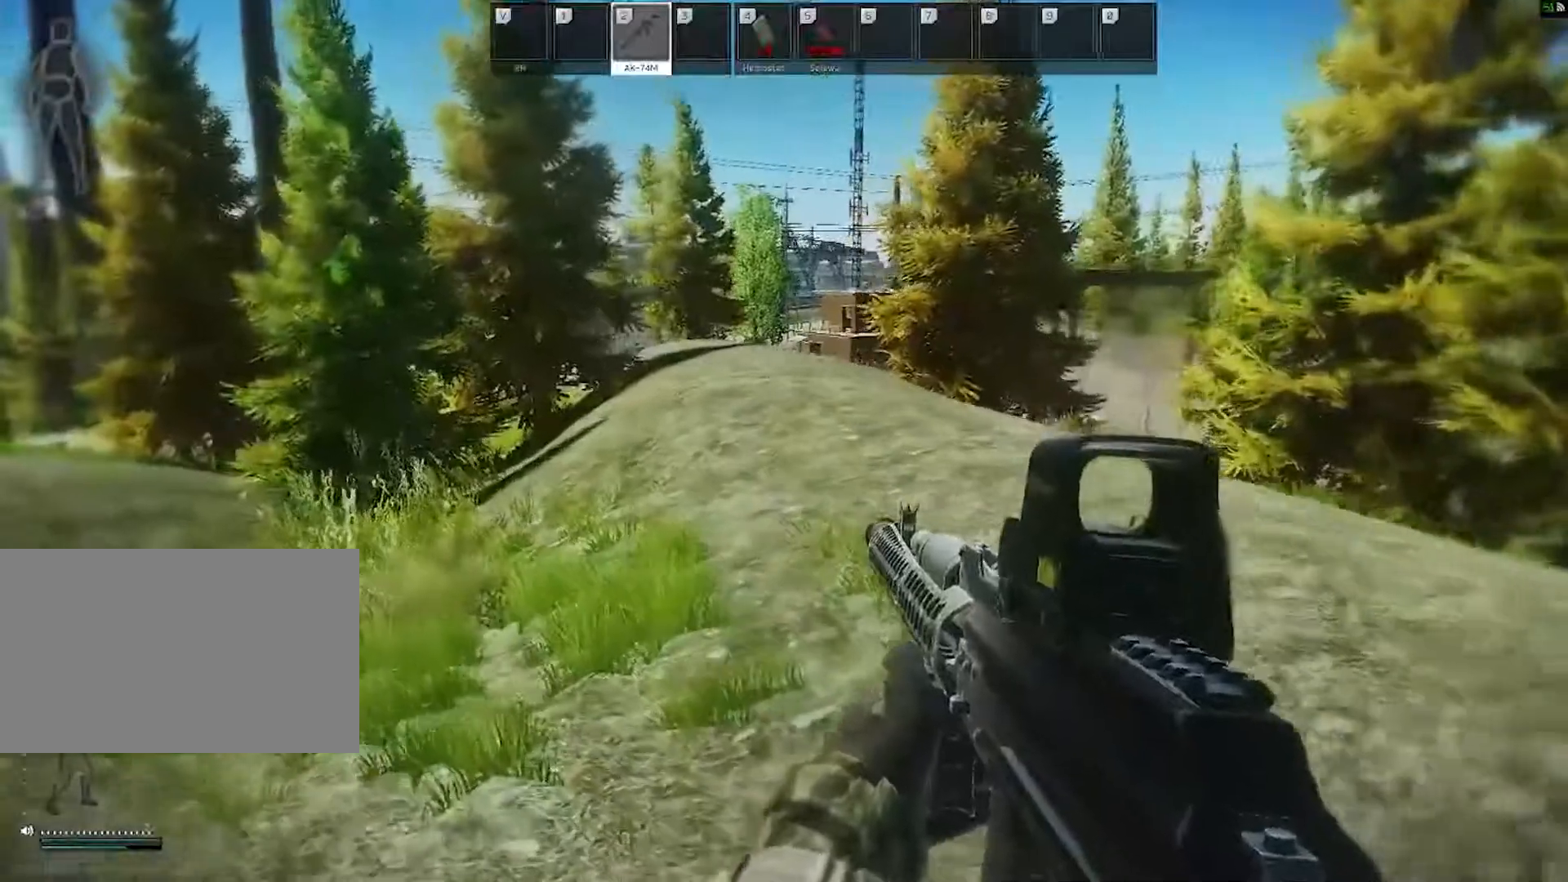
{"keys": ["w"], "mouse": [], "events": [[383, "a", "up"]]}
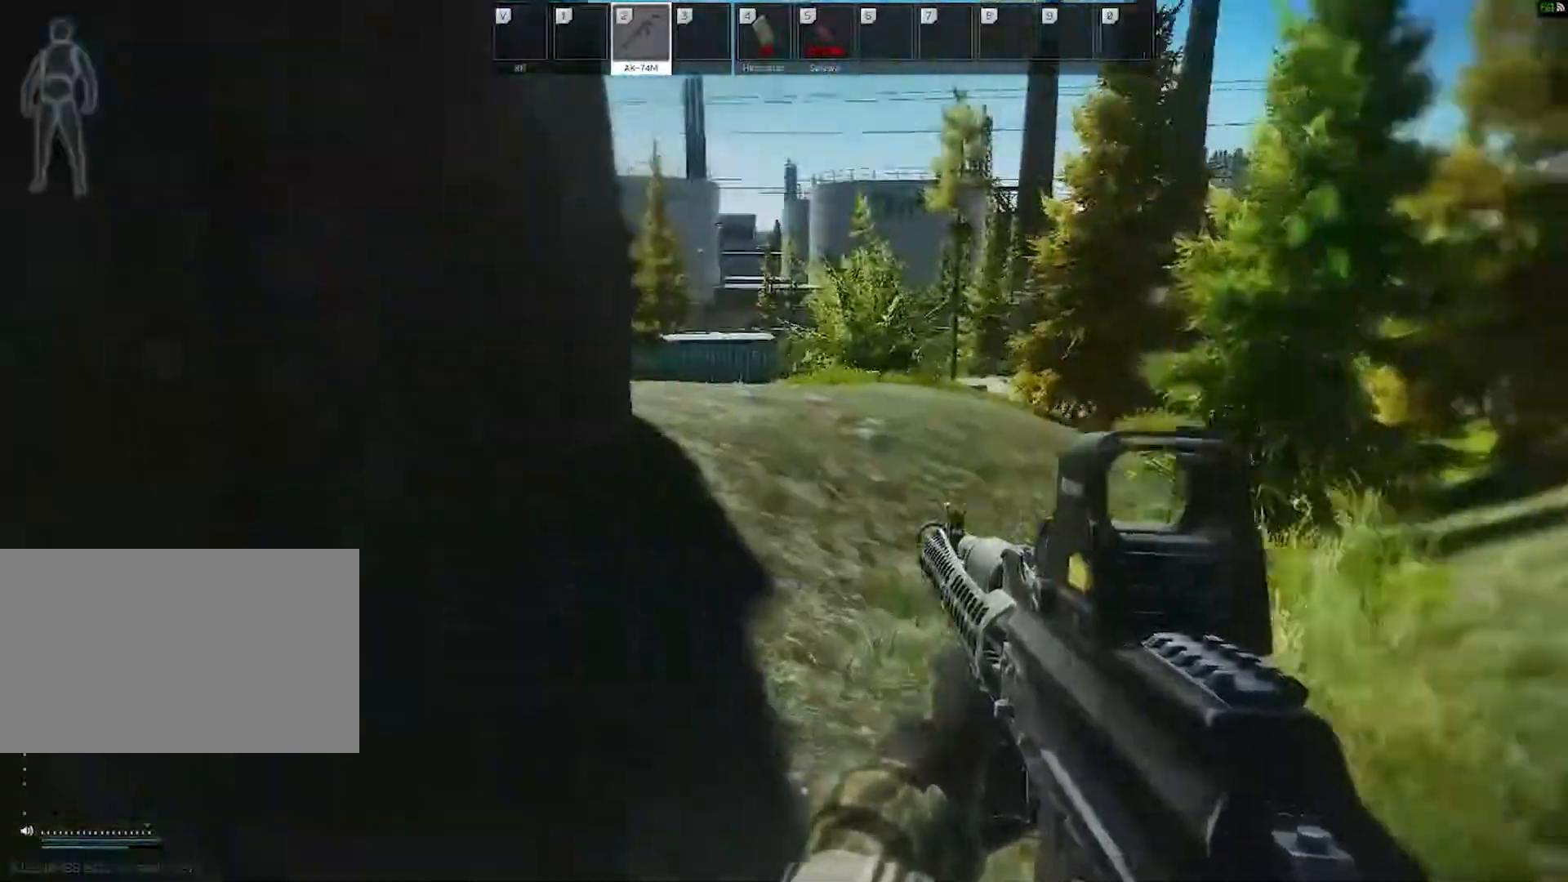
{"keys": ["w"], "mouse": [], "events": []}
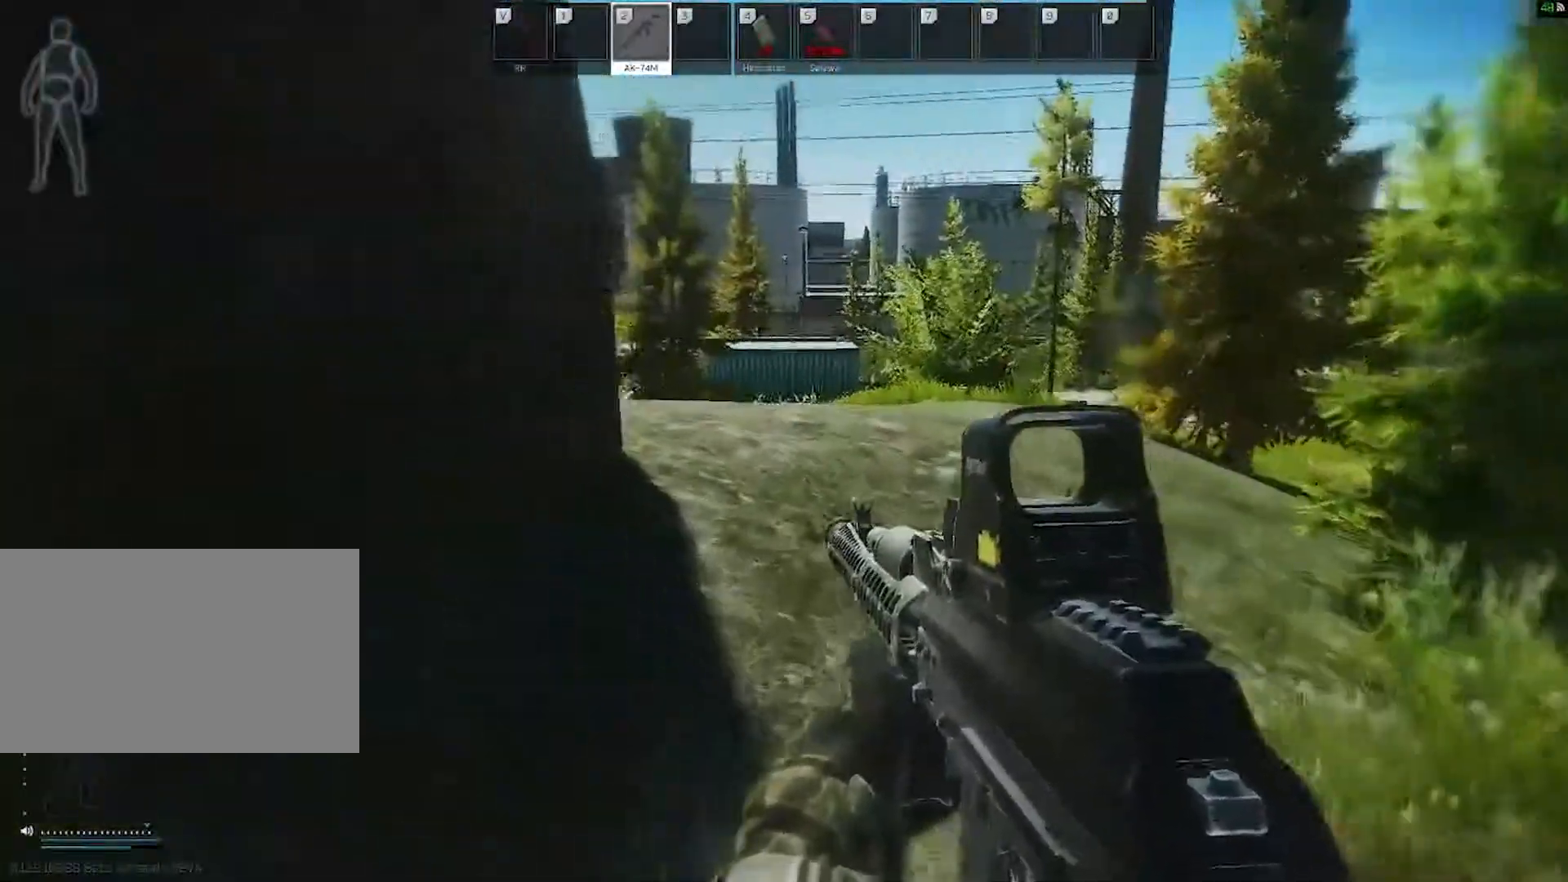
{"keys": ["d", "w"], "mouse": [], "events": [[417, "d", "down"]]}
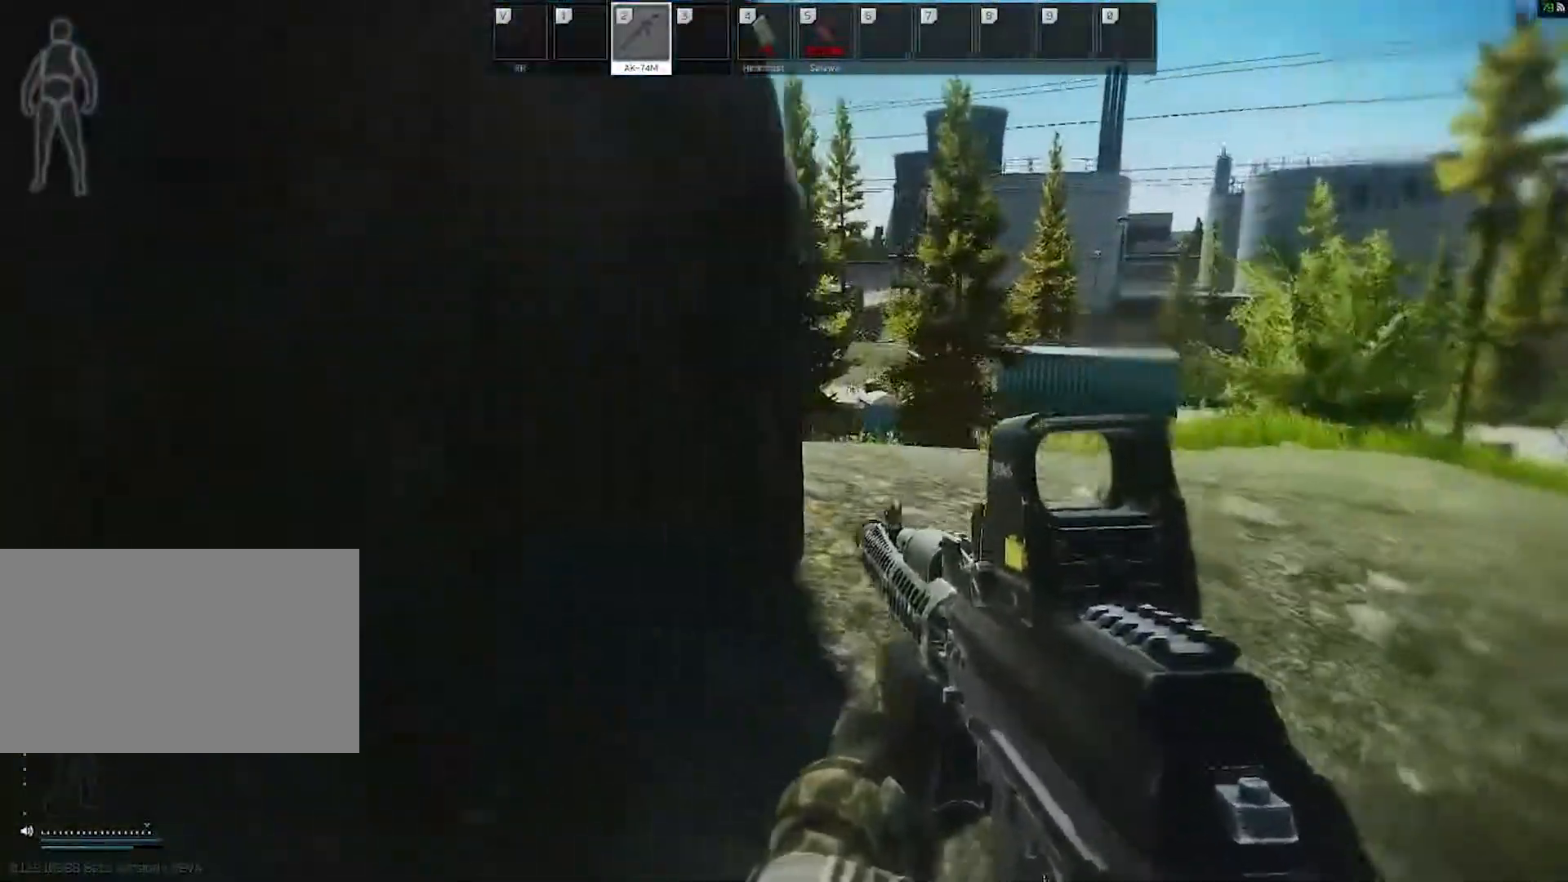
{"keys": ["a"], "mouse": ["right"], "events": [[17, "mouse_right", "down"], [100, "w", "up"], [150, "a", "down"], [150, "d", "up"], [250, "d", "down"], [300, "a", "up"], [433, "a", "down"], [433, "d", "up"]]}
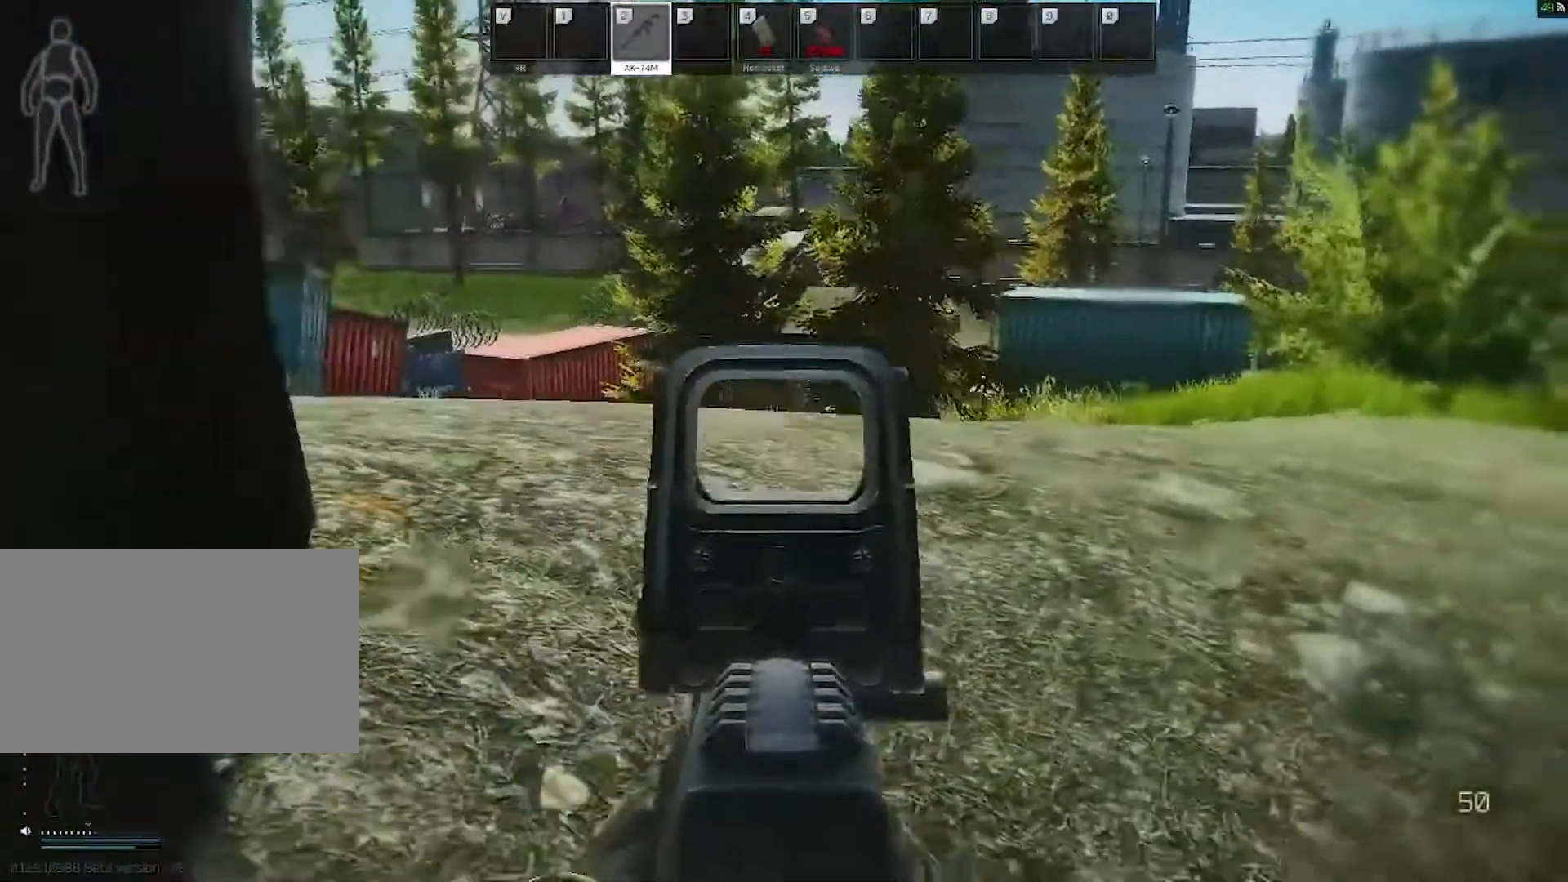
{"keys": ["d"], "mouse": ["right"], "events": [[217, "a", "up"], [317, "a", "down"], [450, "a", "up"], [450, "d", "down"]]}
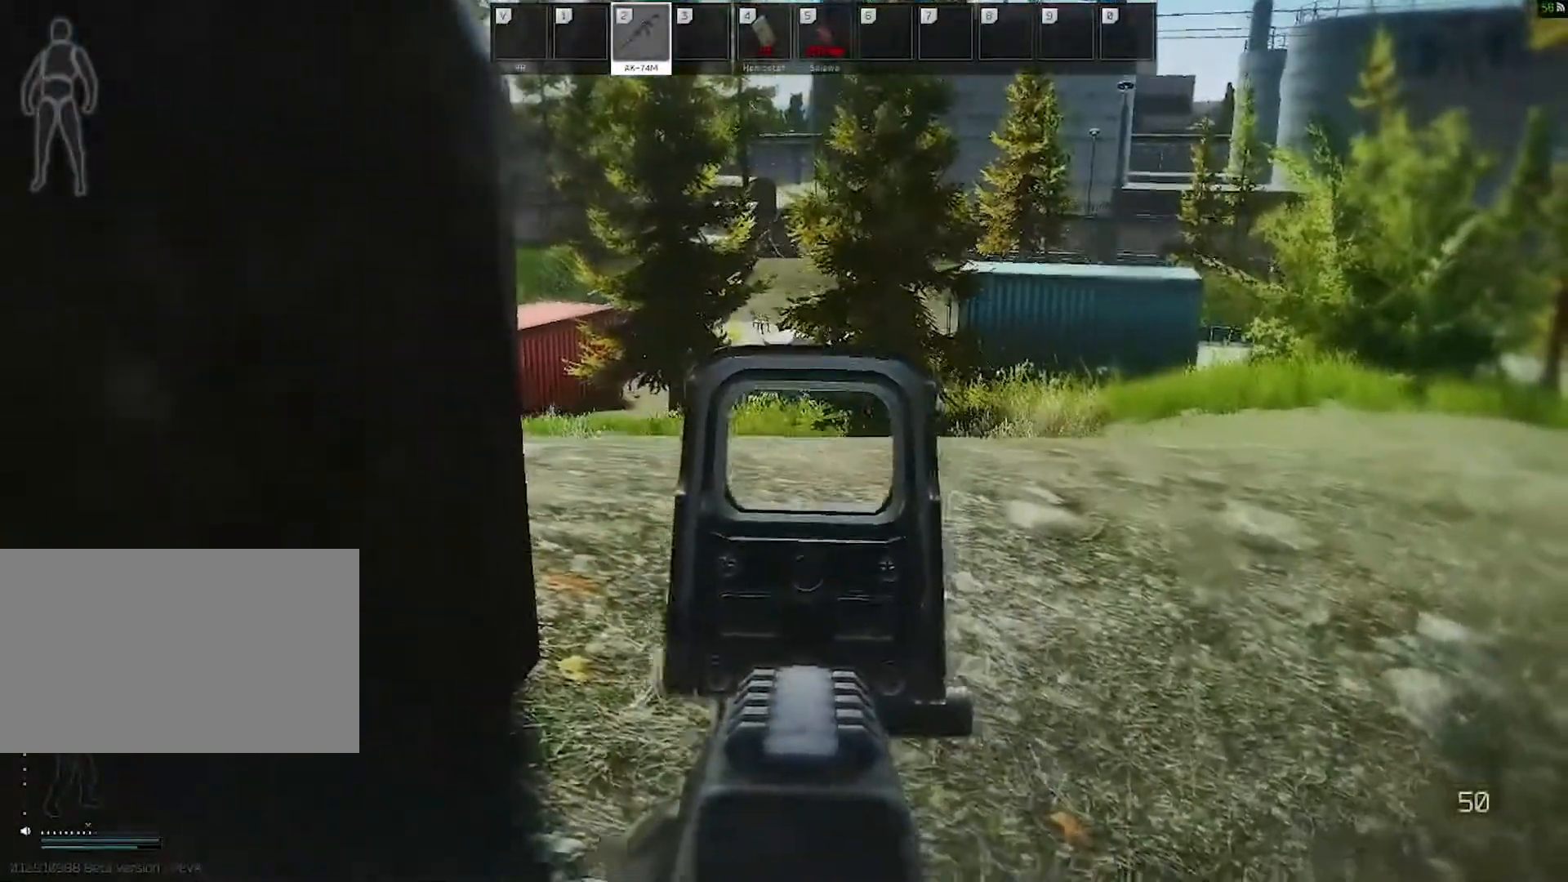
{"keys": ["w"], "mouse": ["right"], "events": [[83, "a", "down"], [133, "d", "up"], [233, "w", "down"], [283, "a", "up"]]}
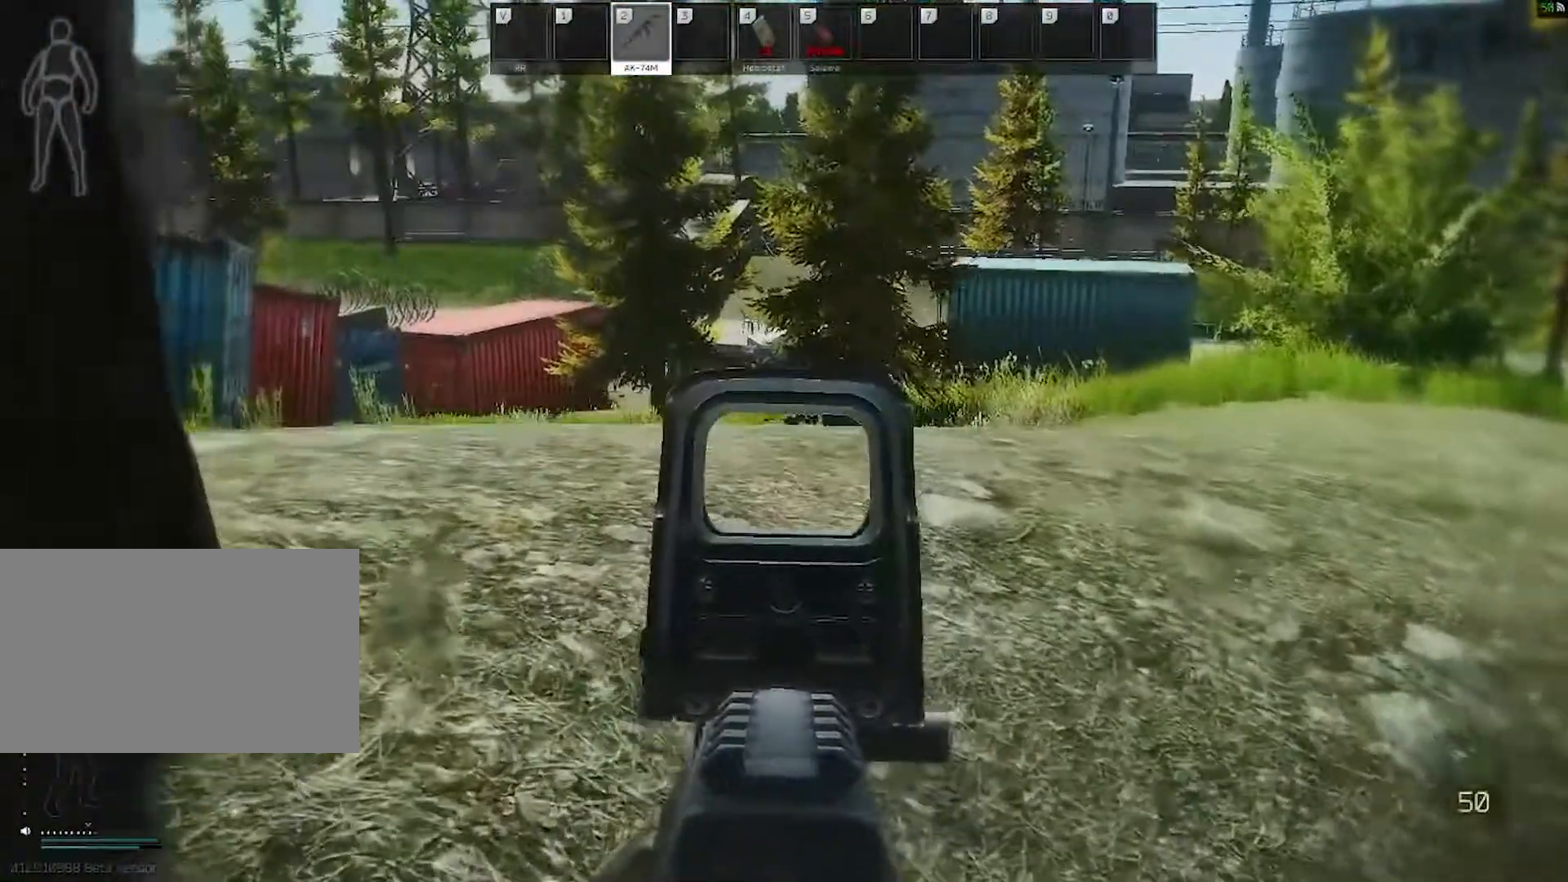
{"keys": ["shift", "w"], "mouse": [], "events": [[17, "mouse_right", "up"], [17, "shift", "down"], [200, "d", "down"], [200, "shift", "up"], [367, "d", "up"], [367, "shift", "down"]]}